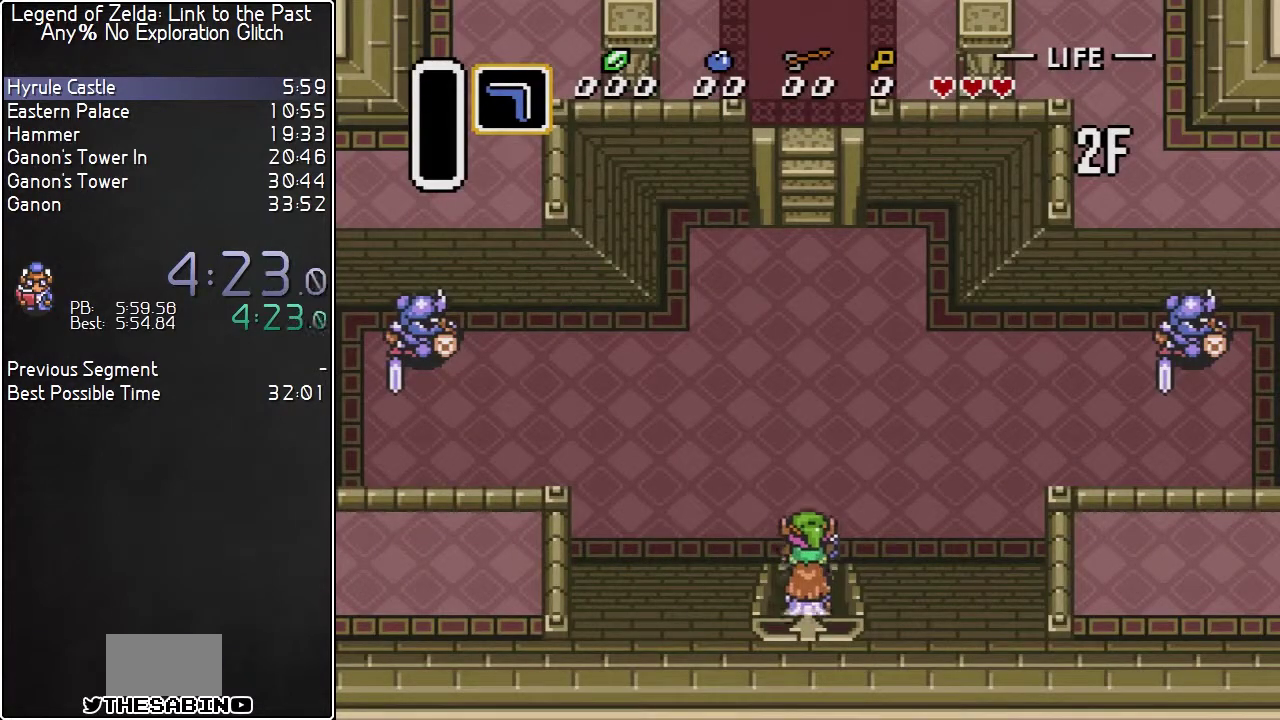
Gameplay with a controller (Nintendo layout); each line is a JSON object with the inputs held at the frame after it. "events" lists button and stick changes between this image and that frame as [ms after this image, input, new state], when the widget could be followed in between. Not read: L3 R3.
{"buttons": ["DPAD_UP"], "events": []}
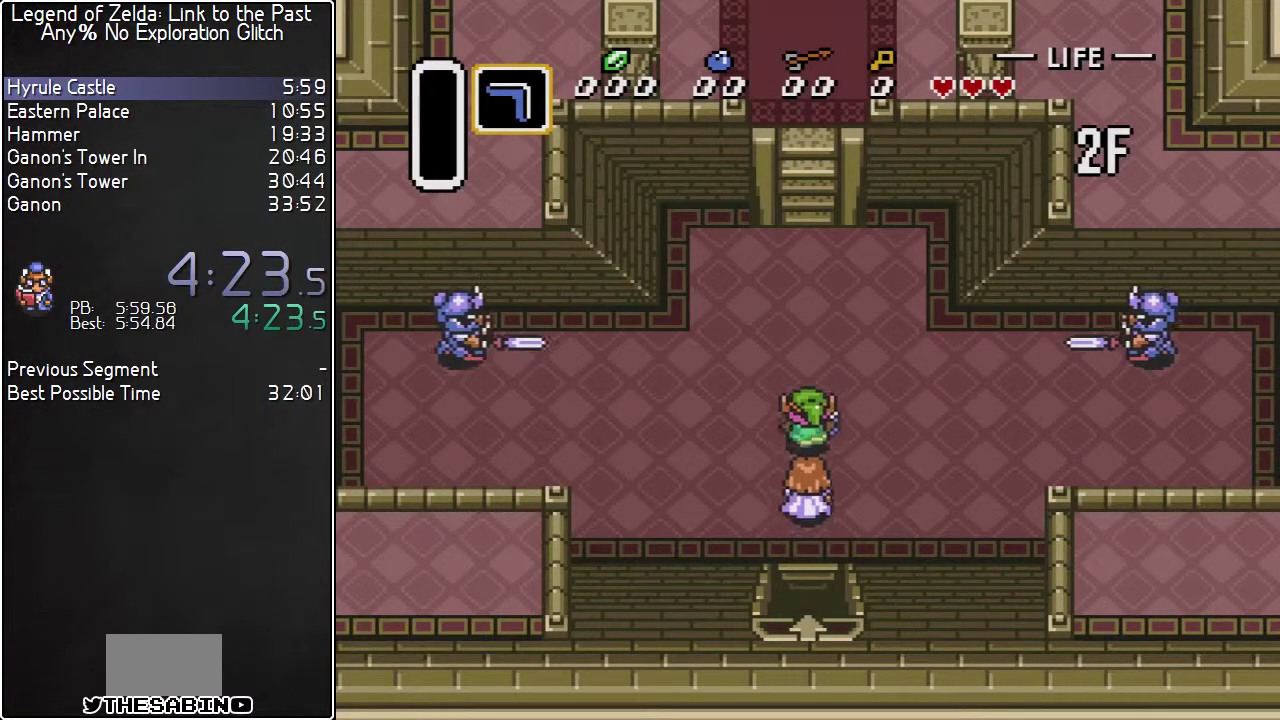
{"buttons": ["DPAD_UP"], "events": []}
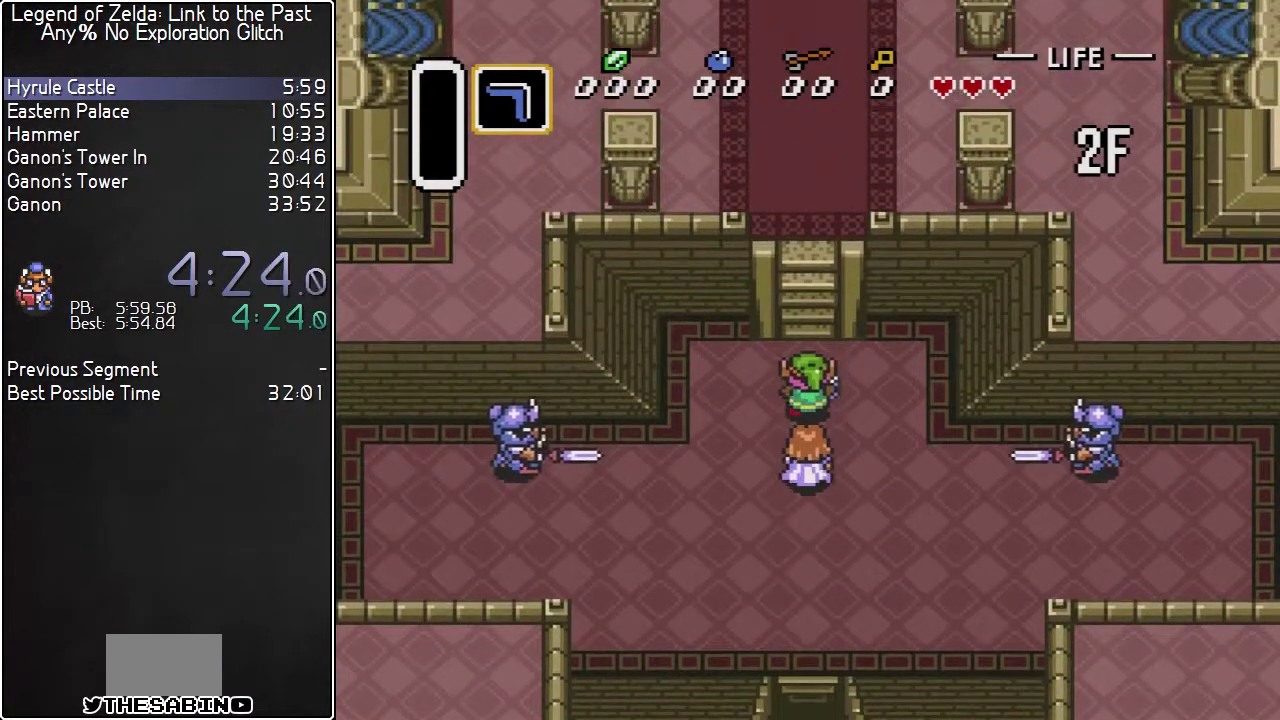
{"buttons": ["DPAD_UP"], "events": []}
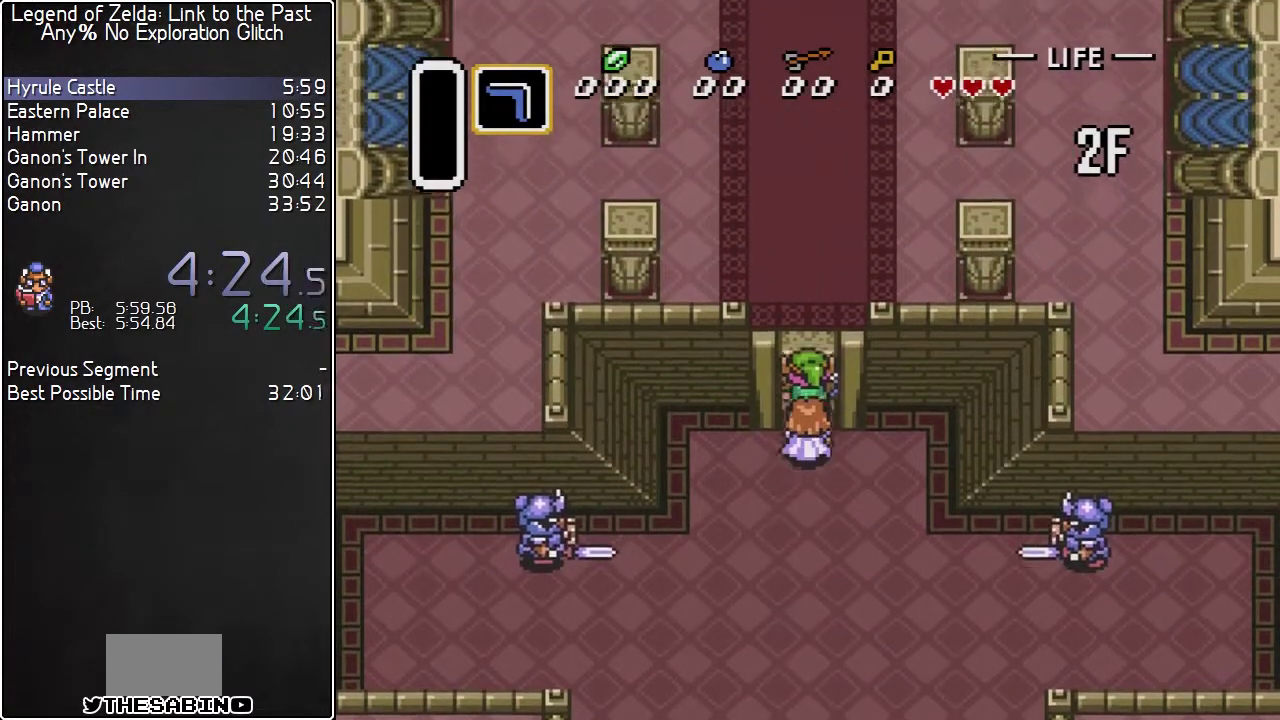
{"buttons": ["DPAD_UP"], "events": []}
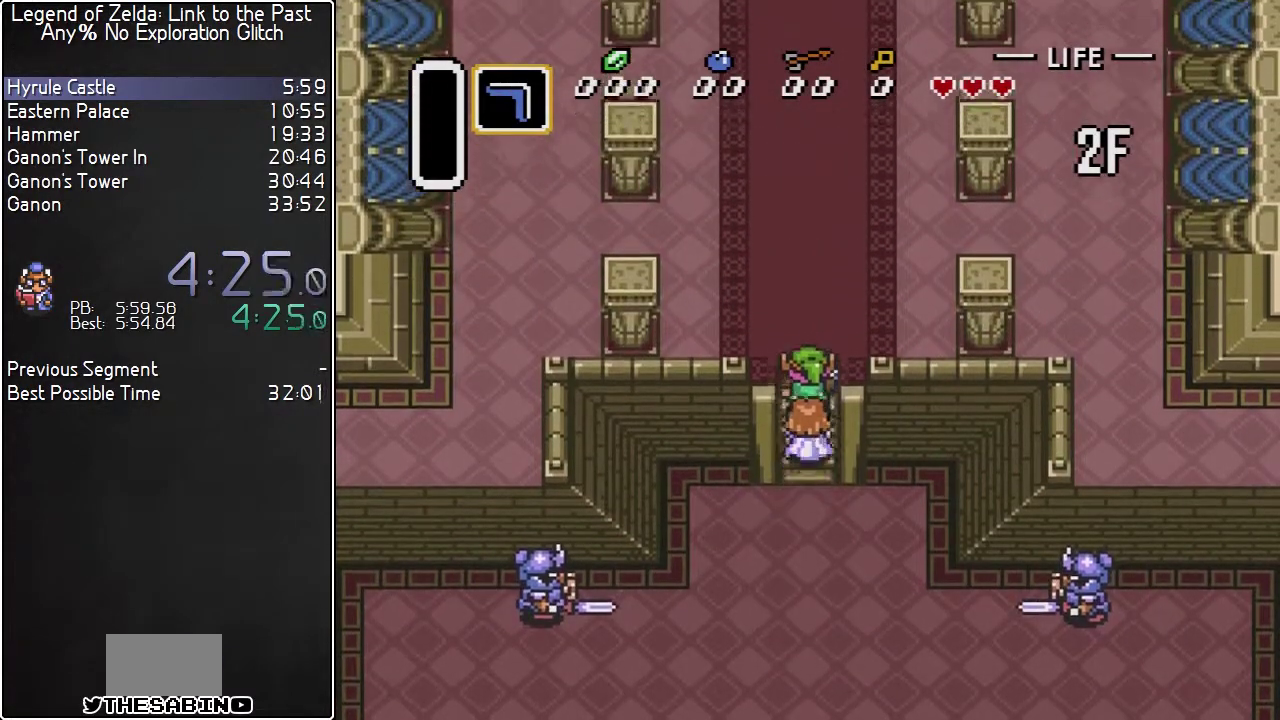
{"buttons": ["DPAD_UP"], "events": []}
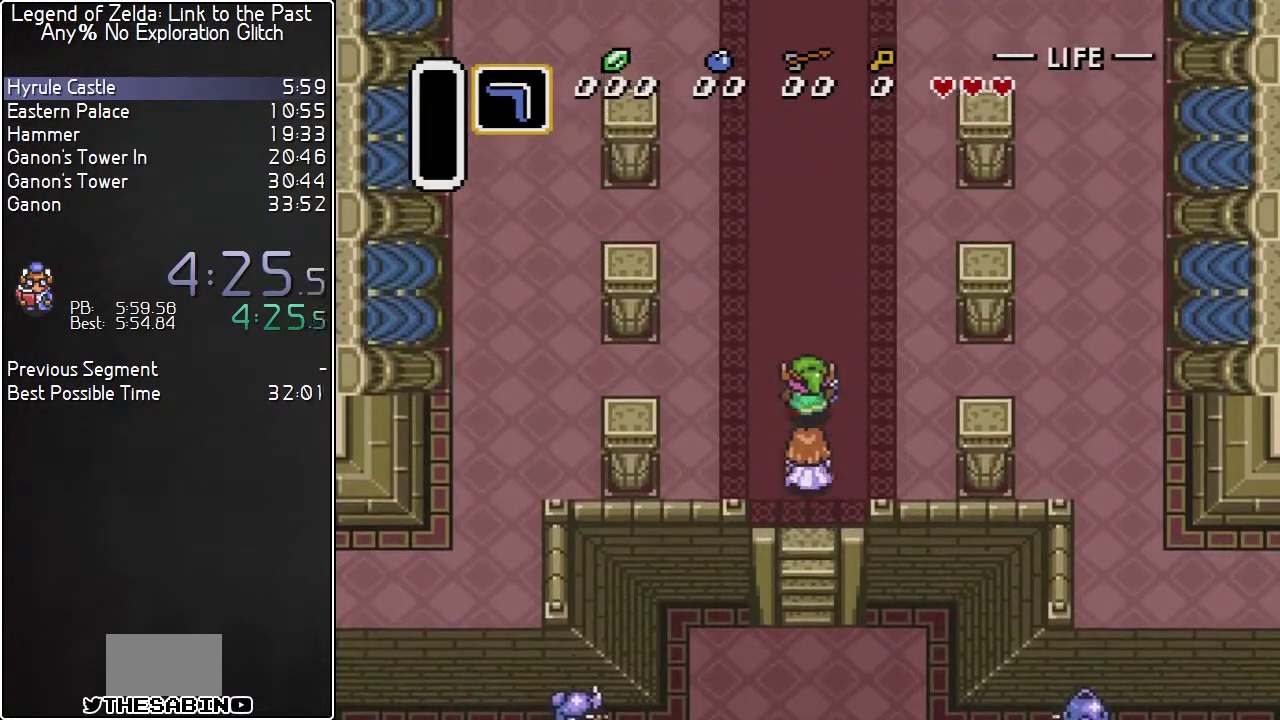
{"buttons": ["DPAD_UP"], "events": []}
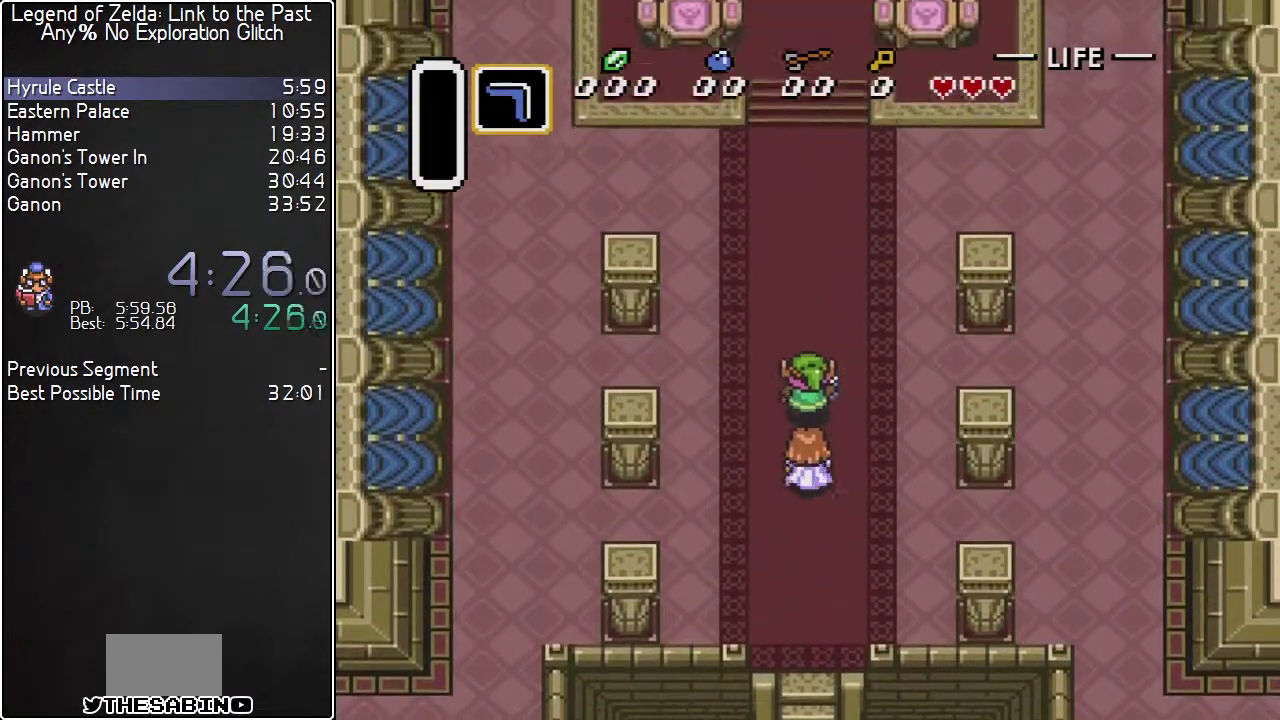
{"buttons": ["DPAD_UP"], "events": []}
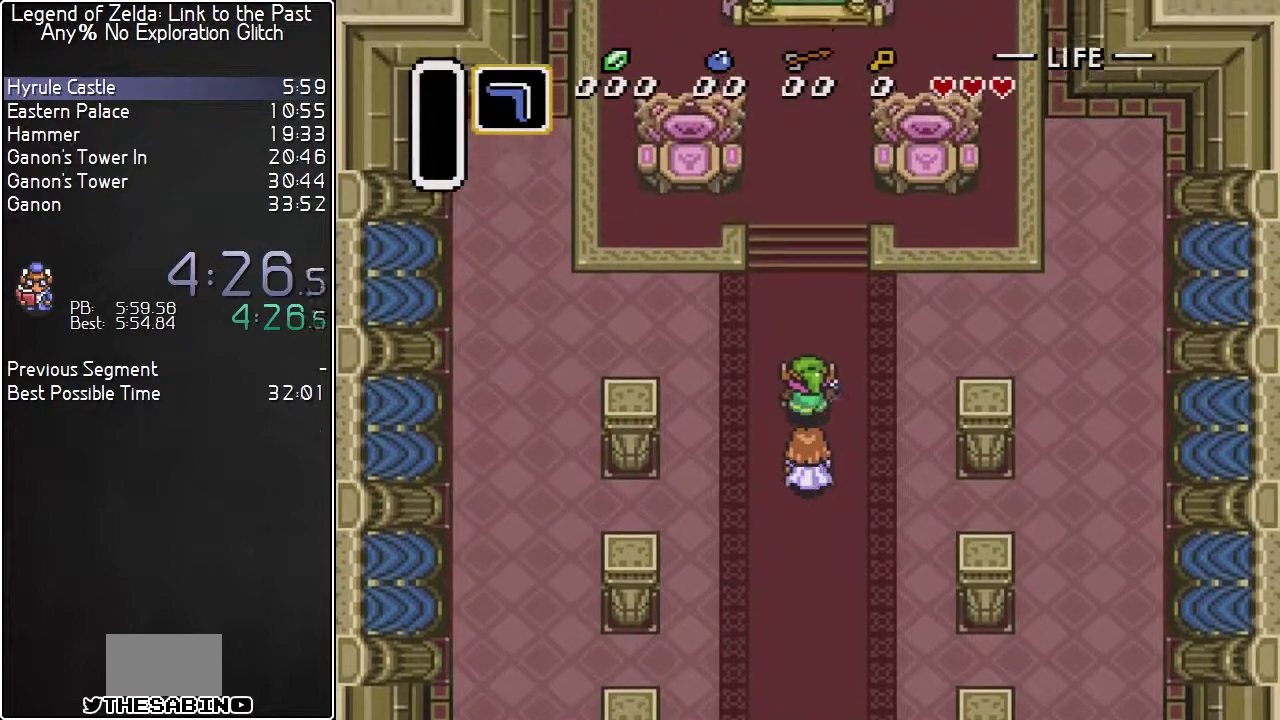
{"buttons": ["DPAD_UP", "DPAD_RIGHT"], "events": [[400, "DPAD_RIGHT", "down"]]}
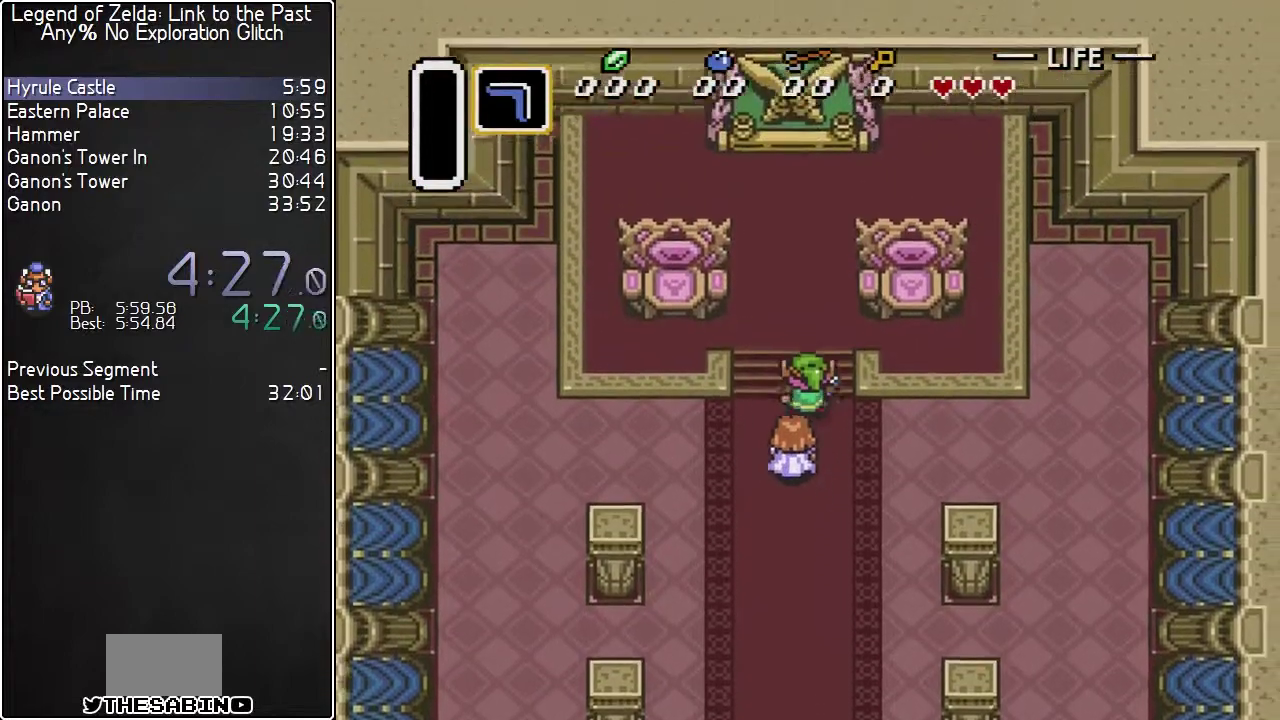
{"buttons": ["DPAD_UP", "DPAD_LEFT"], "events": [[50, "DPAD_RIGHT", "up"], [117, "DPAD_LEFT", "down"], [217, "DPAD_LEFT", "up"], [217, "DPAD_RIGHT", "down"], [317, "DPAD_RIGHT", "up"], [350, "DPAD_LEFT", "down"], [400, "DPAD_LEFT", "up"], [467, "DPAD_LEFT", "down"]]}
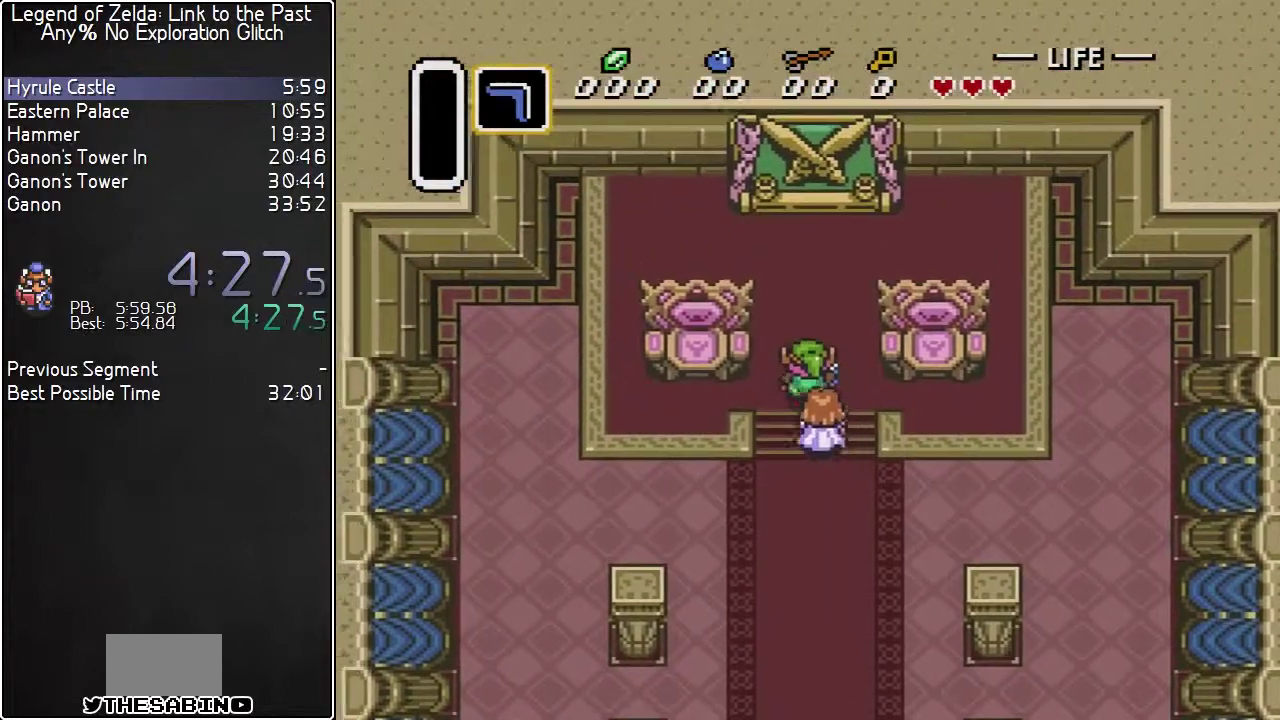
{"buttons": ["DPAD_UP"], "events": [[317, "DPAD_LEFT", "up"]]}
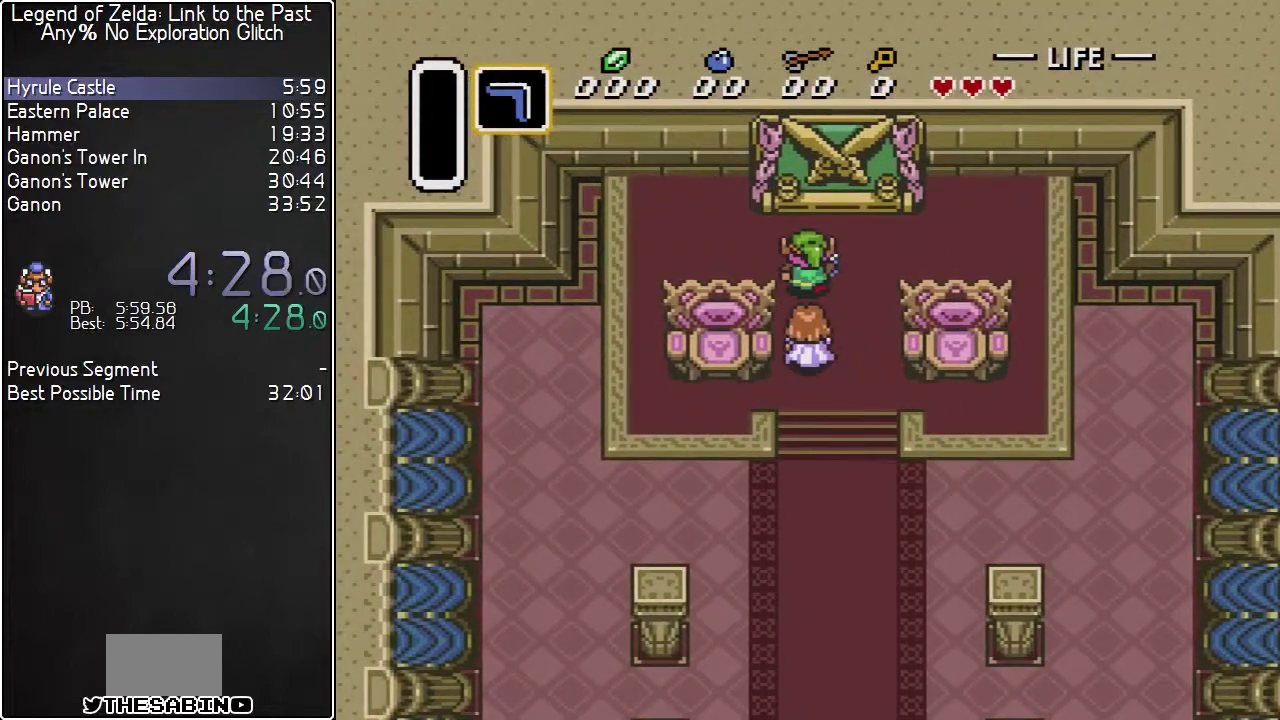
{"buttons": ["A", "Y"], "events": [[117, "A", "down"], [117, "B", "down"], [183, "A", "up"], [183, "B", "up"], [183, "DPAD_UP", "up"], [217, "Y", "down"], [283, "A", "down"], [317, "Y", "up"], [367, "Y", "down"], [400, "A", "up"], [467, "A", "down"]]}
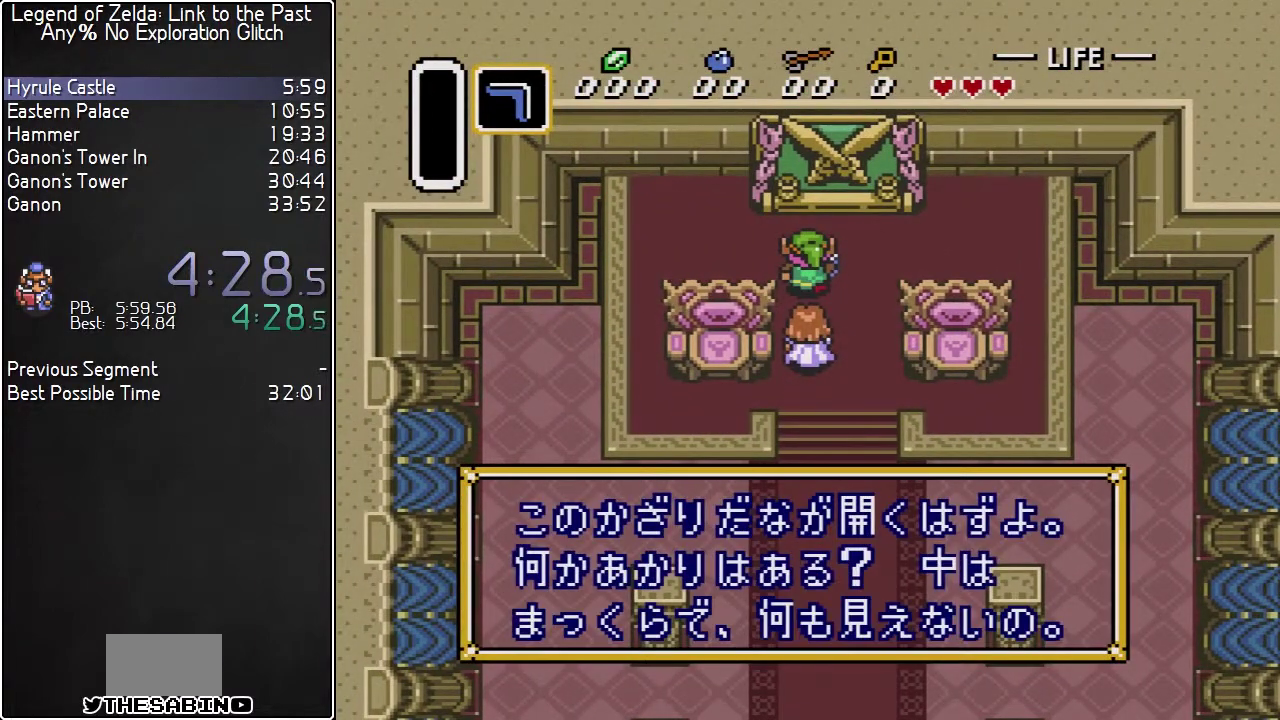
{"buttons": [], "events": [[33, "A", "up"], [183, "A", "down"], [217, "Y", "up"], [283, "Y", "down"], [350, "A", "up"], [433, "A", "down"], [467, "Y", "up"], [500, "A", "up"]]}
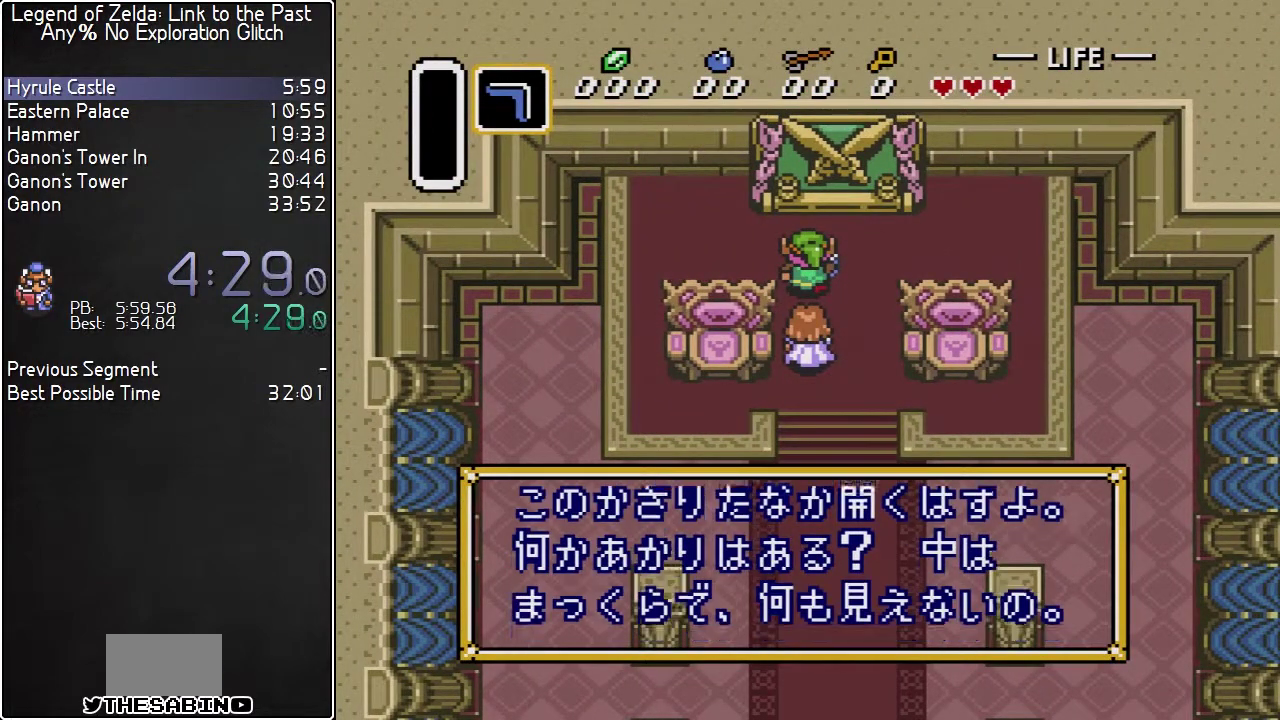
{"buttons": [], "events": [[33, "B", "down"], [67, "A", "down"], [133, "Y", "down"], [283, "A", "up"], [283, "B", "up"], [283, "Y", "up"]]}
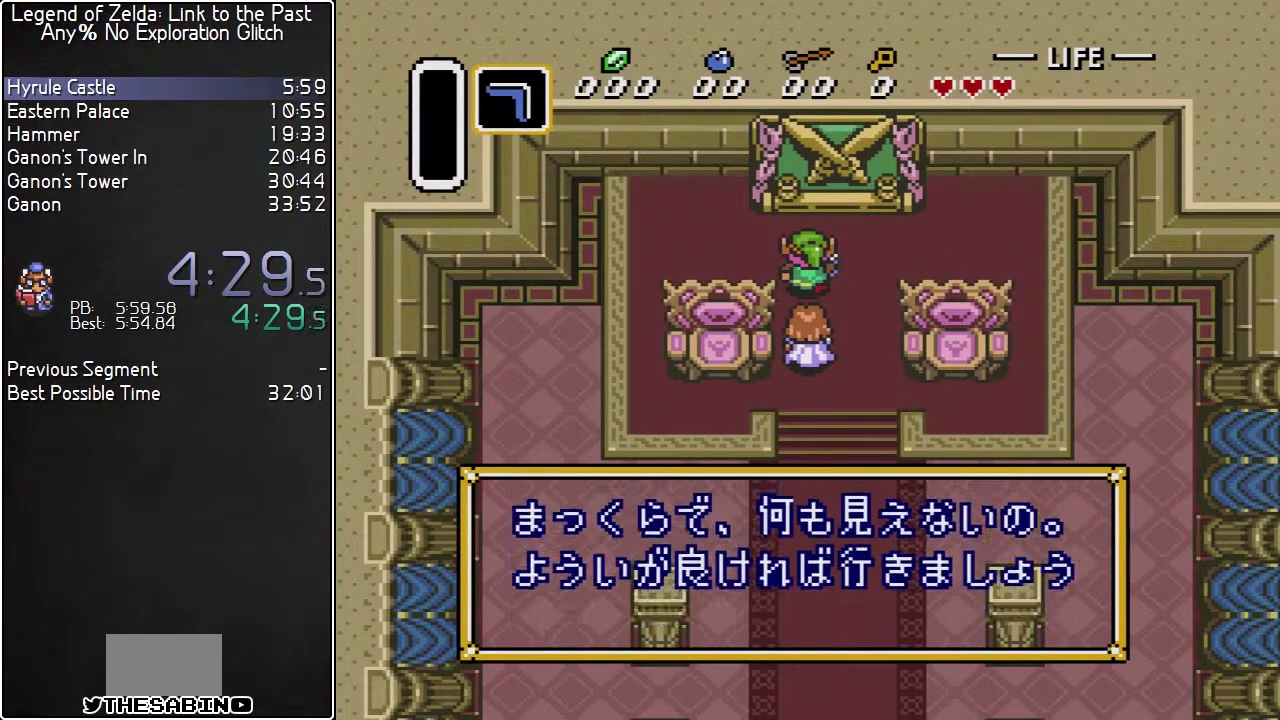
{"buttons": ["R1", "DPAD_LEFT"], "events": [[217, "DPAD_LEFT", "down"], [250, "L1", "down"], [283, "R1", "down"], [350, "R1", "up"], [367, "L1", "up"], [433, "L1", "down"], [500, "L1", "up"], [500, "R1", "down"]]}
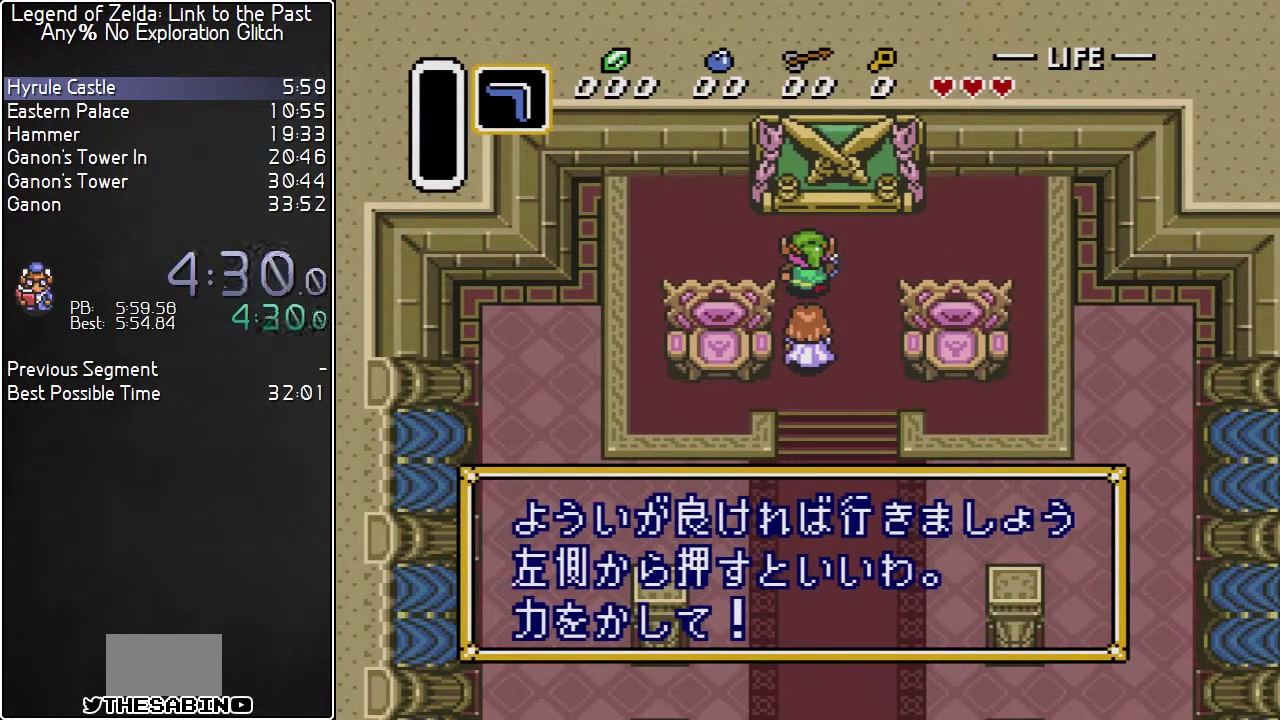
{"buttons": ["L1", "R1", "DPAD_LEFT"], "events": [[67, "L1", "down"], [67, "R1", "up"], [117, "L1", "up"], [117, "R1", "down"], [183, "R1", "up"], [250, "R1", "down"], [433, "L1", "down"]]}
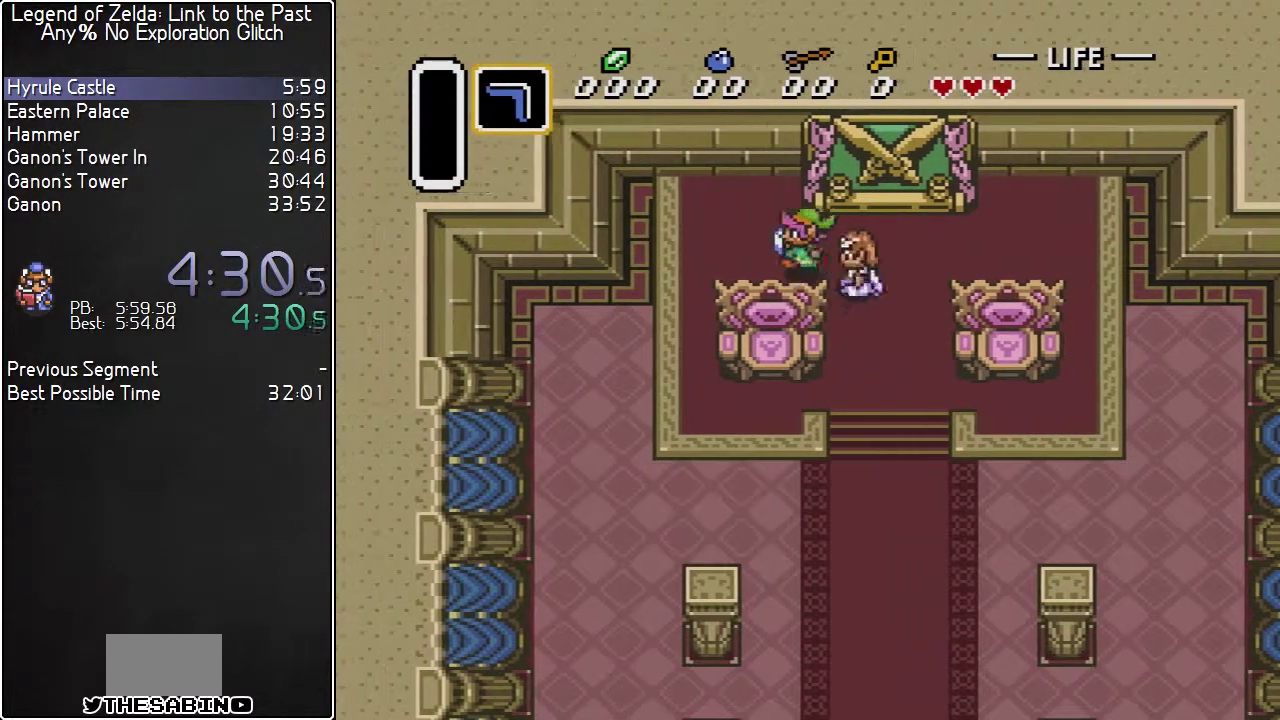
{"buttons": ["DPAD_RIGHT"], "events": [[33, "R1", "up"], [83, "L1", "up"], [117, "DPAD_UP", "down"], [183, "DPAD_LEFT", "up"], [217, "DPAD_RIGHT", "down"], [250, "DPAD_UP", "up"]]}
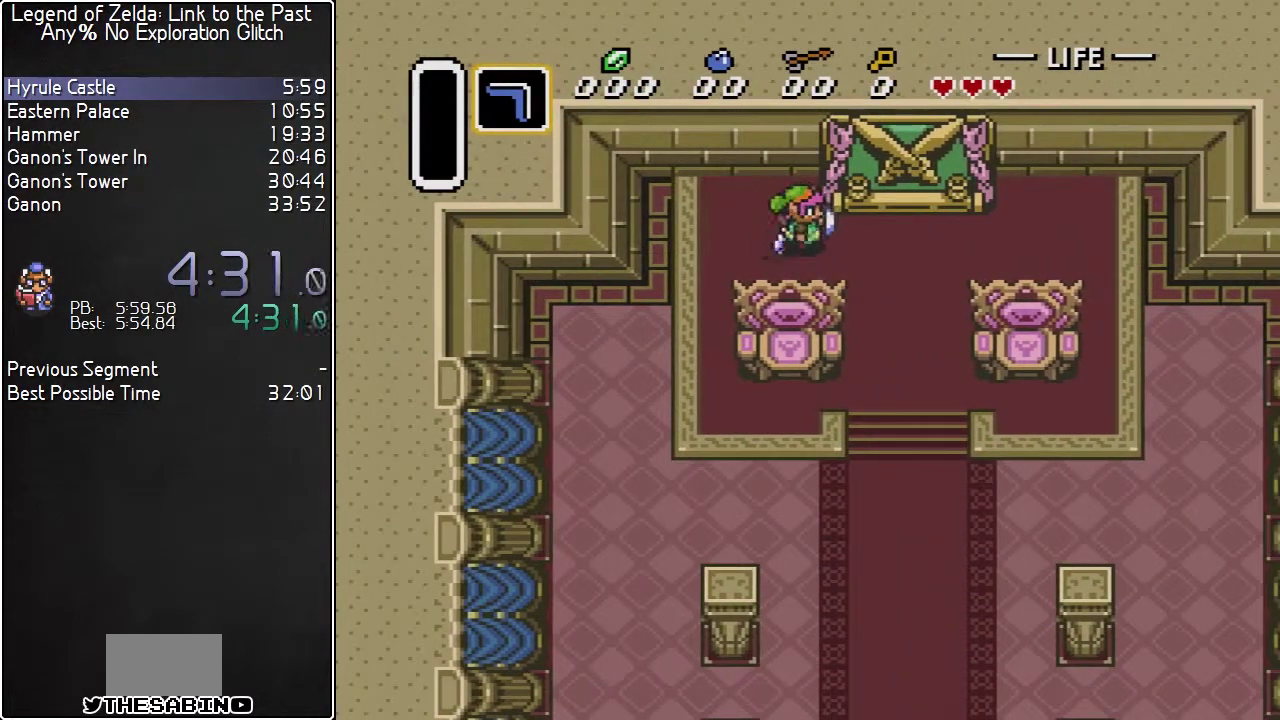
{"buttons": ["DPAD_RIGHT"], "events": []}
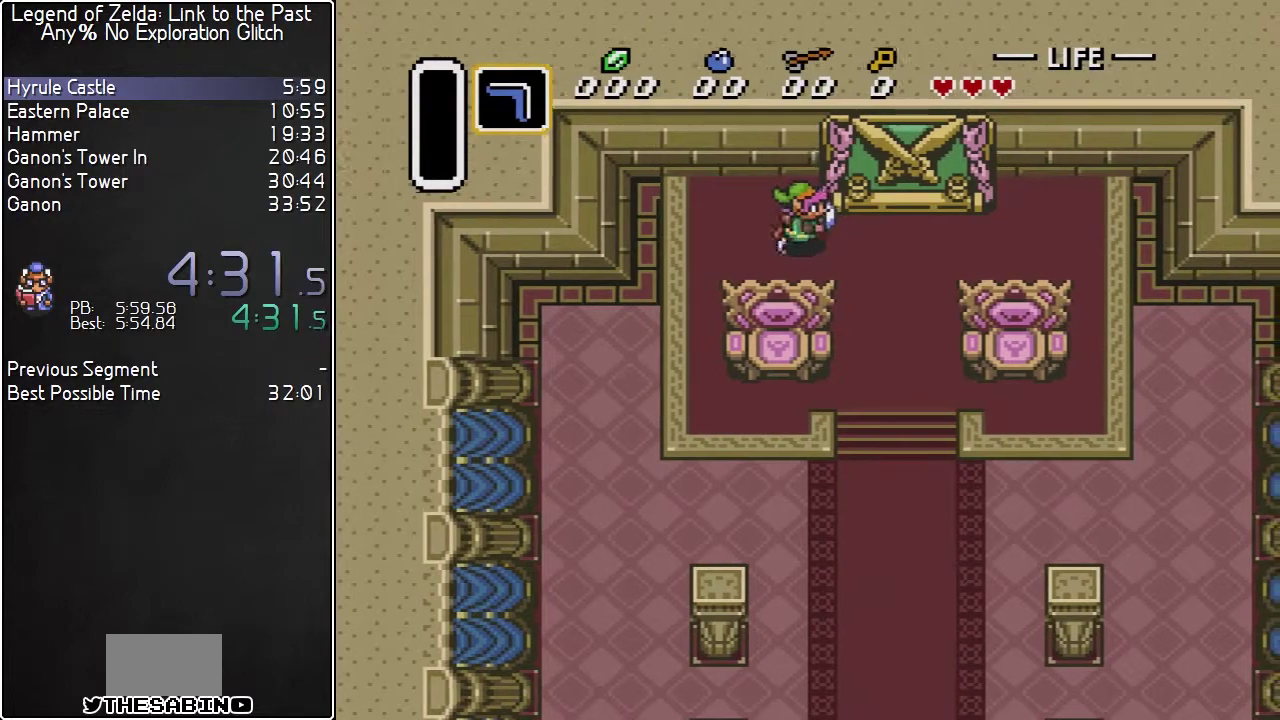
{"buttons": ["DPAD_RIGHT"], "events": []}
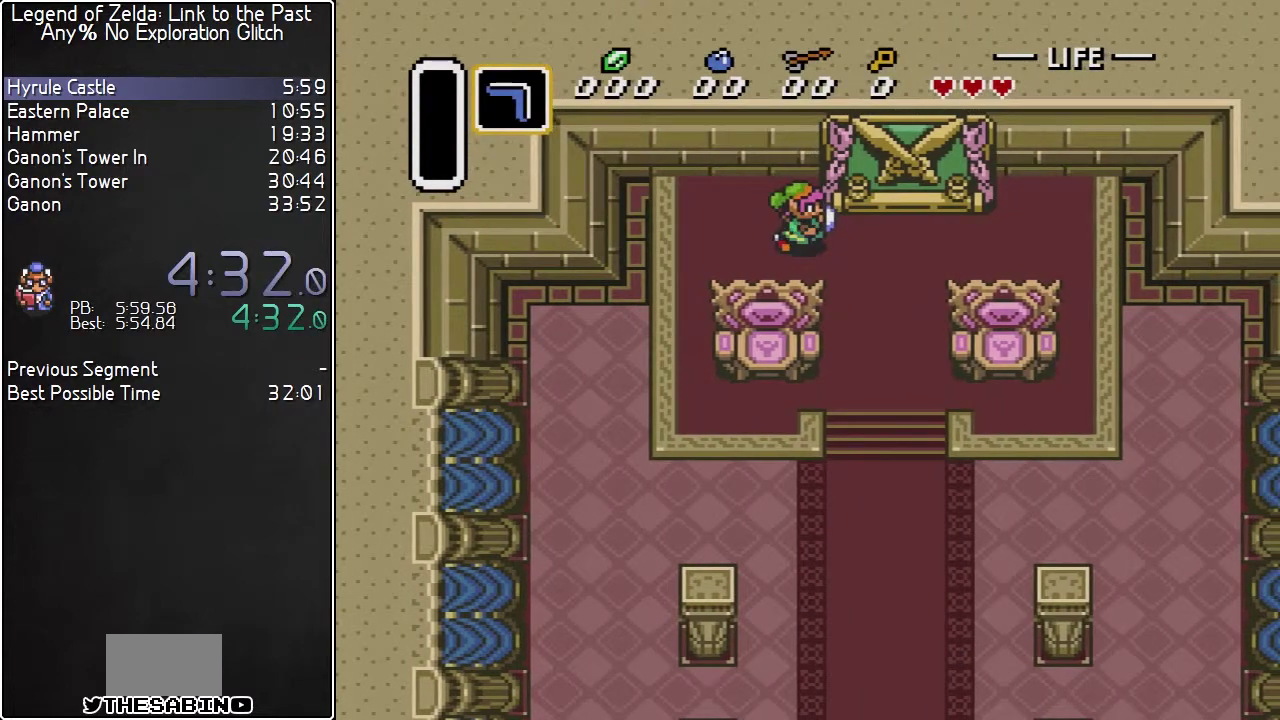
{"buttons": ["DPAD_RIGHT"], "events": []}
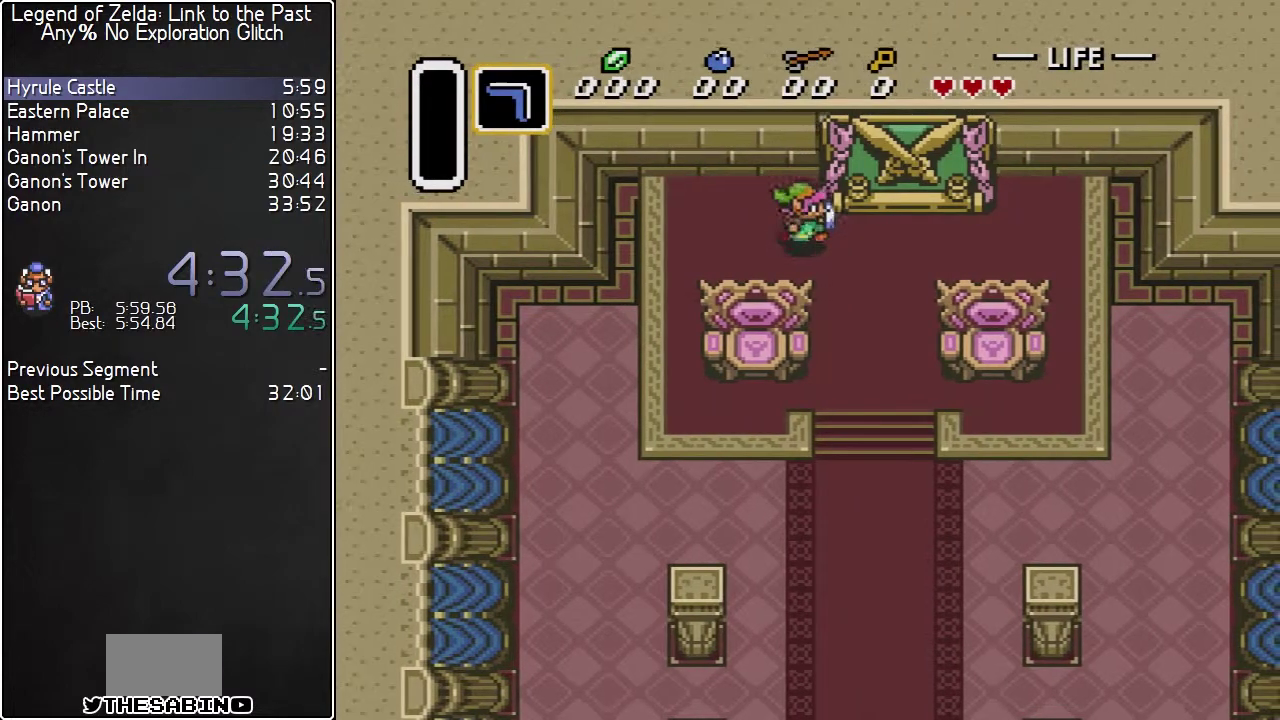
{"buttons": ["DPAD_RIGHT"], "events": []}
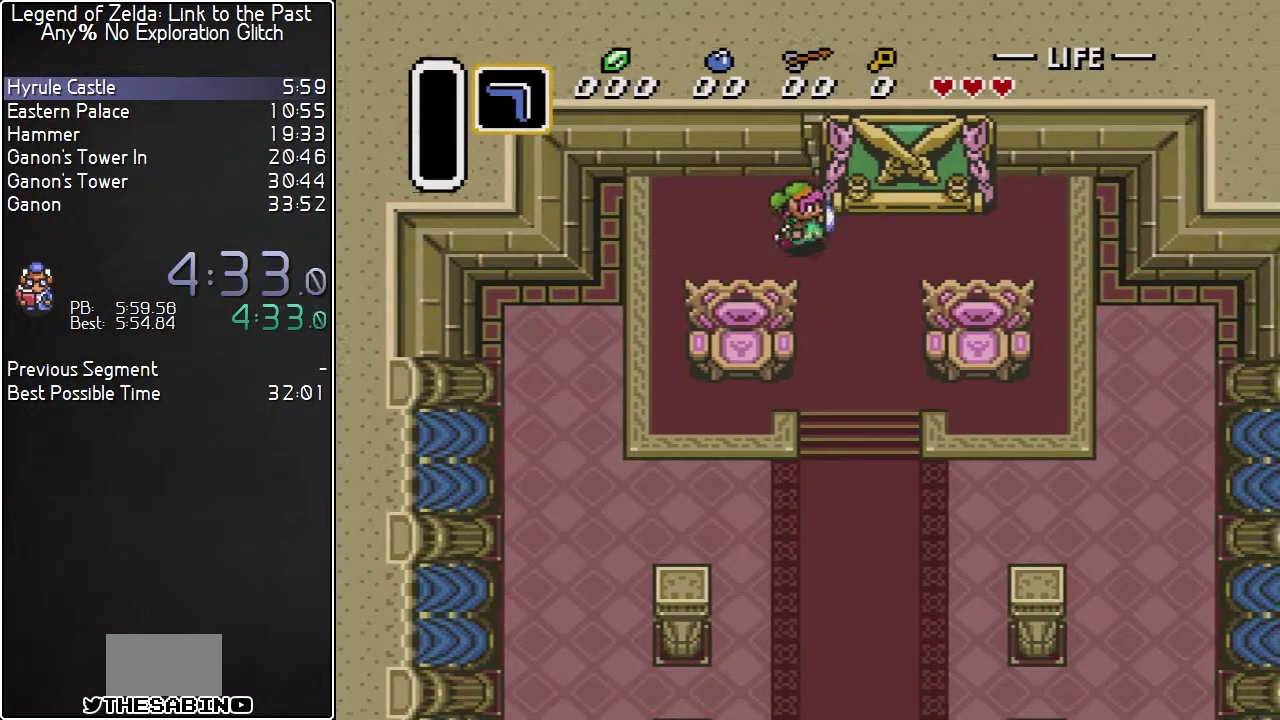
{"buttons": ["DPAD_RIGHT"], "events": []}
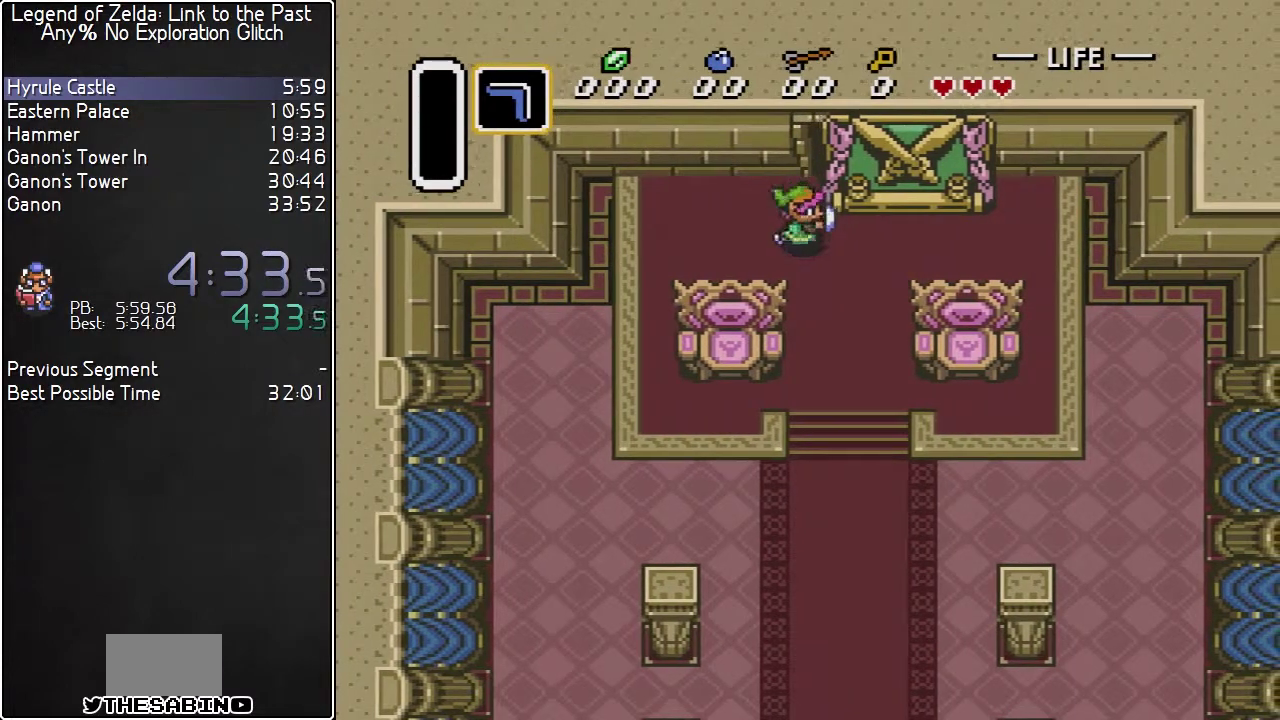
{"buttons": ["DPAD_RIGHT"], "events": []}
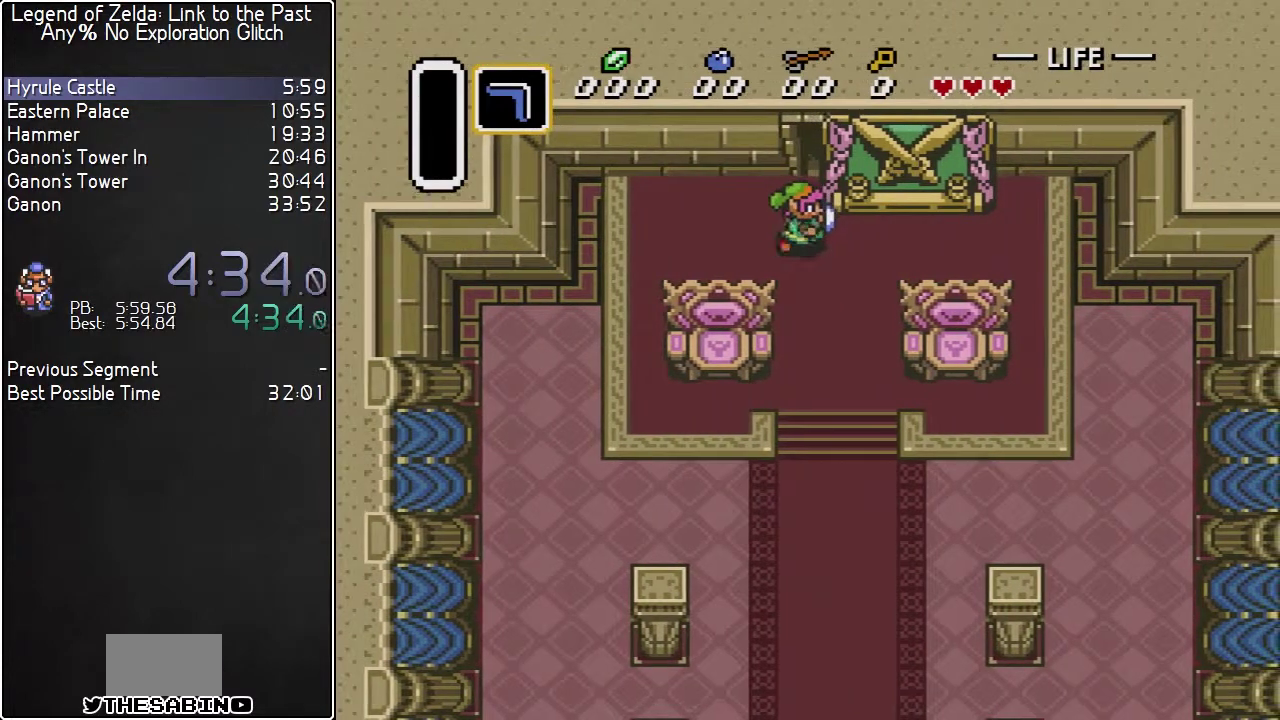
{"buttons": ["DPAD_RIGHT"], "events": []}
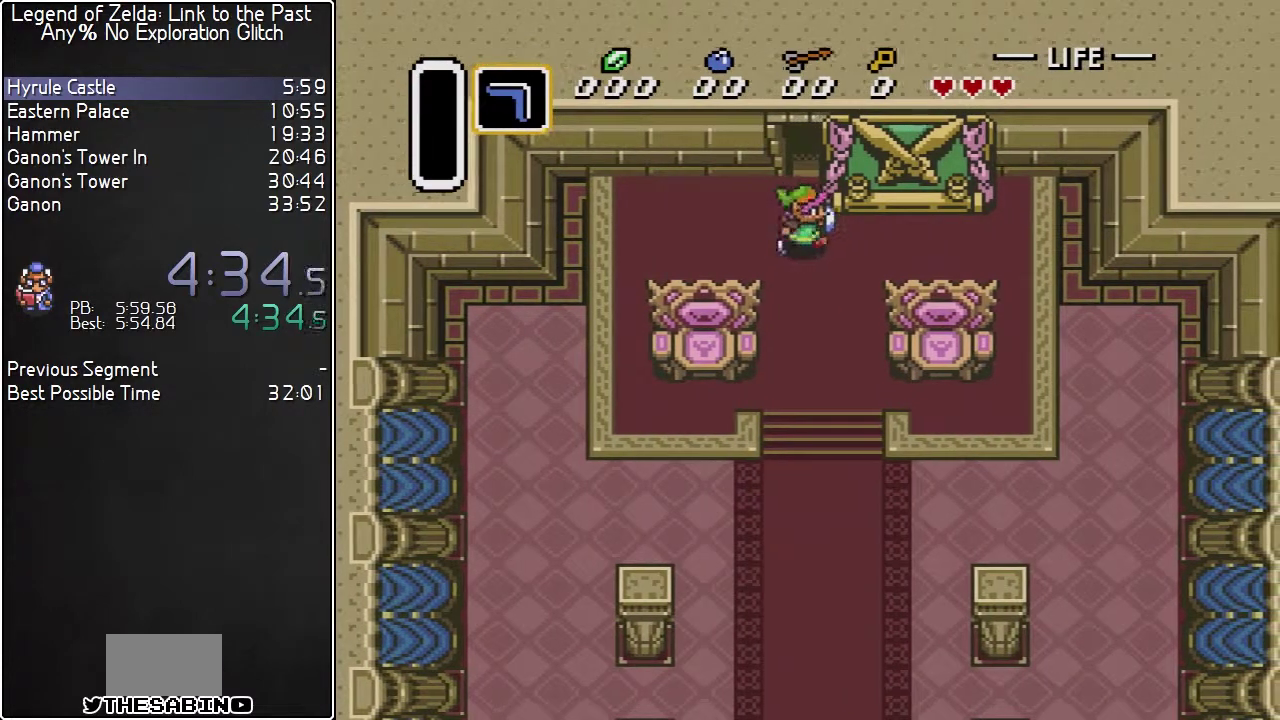
{"buttons": ["DPAD_RIGHT"], "events": []}
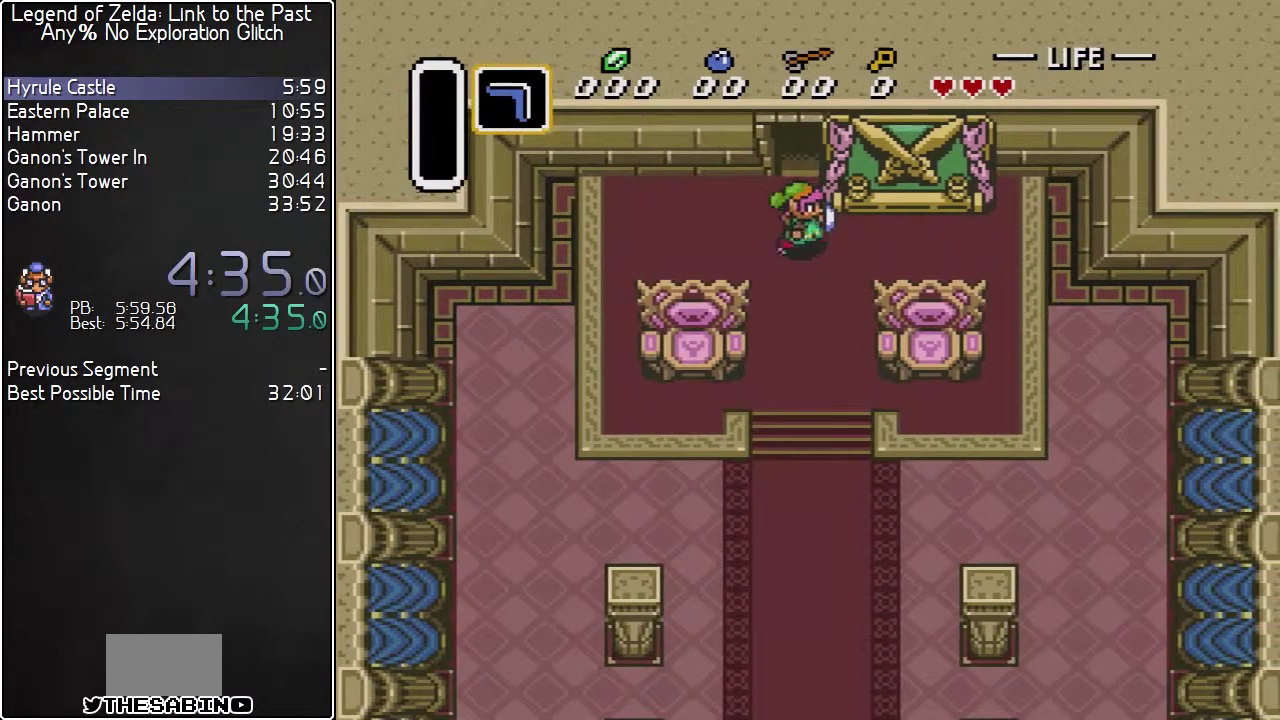
{"buttons": ["DPAD_UP"], "events": [[317, "DPAD_UP", "down"], [350, "DPAD_RIGHT", "up"]]}
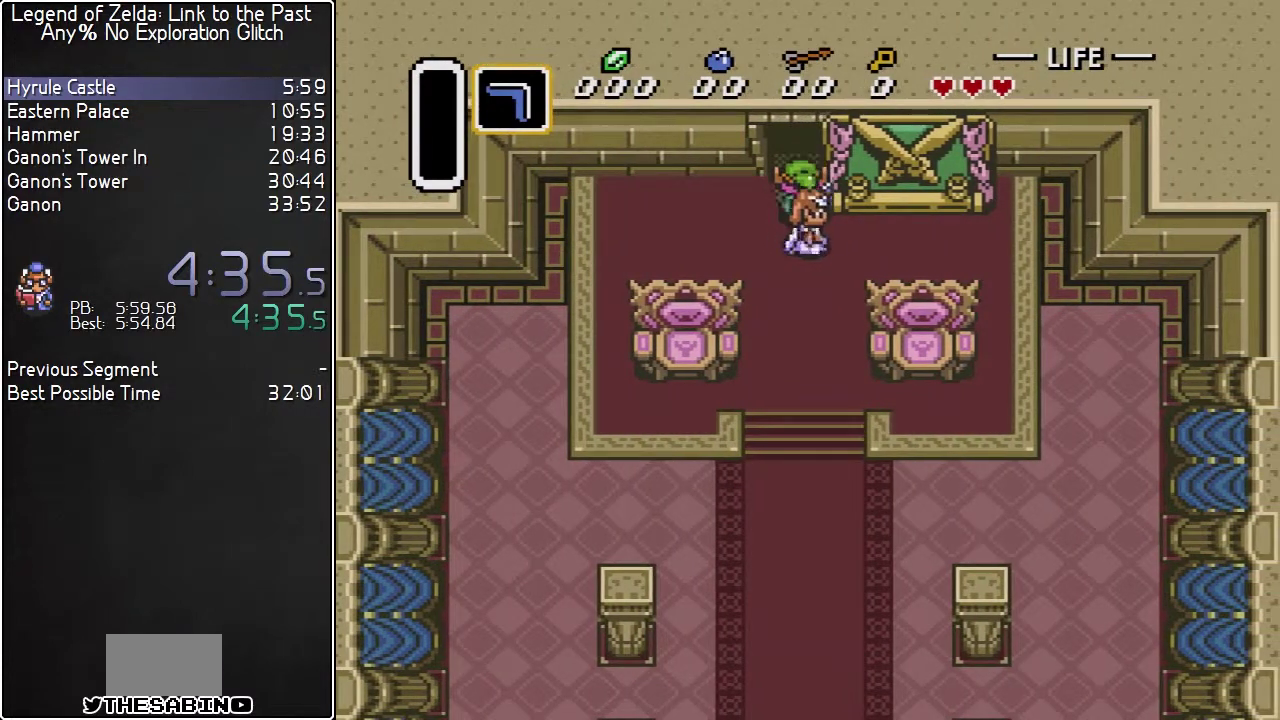
{"buttons": ["DPAD_UP"], "events": [[250, "DPAD_RIGHT", "down"], [283, "DPAD_UP", "up"], [333, "DPAD_UP", "down"], [367, "DPAD_RIGHT", "up"]]}
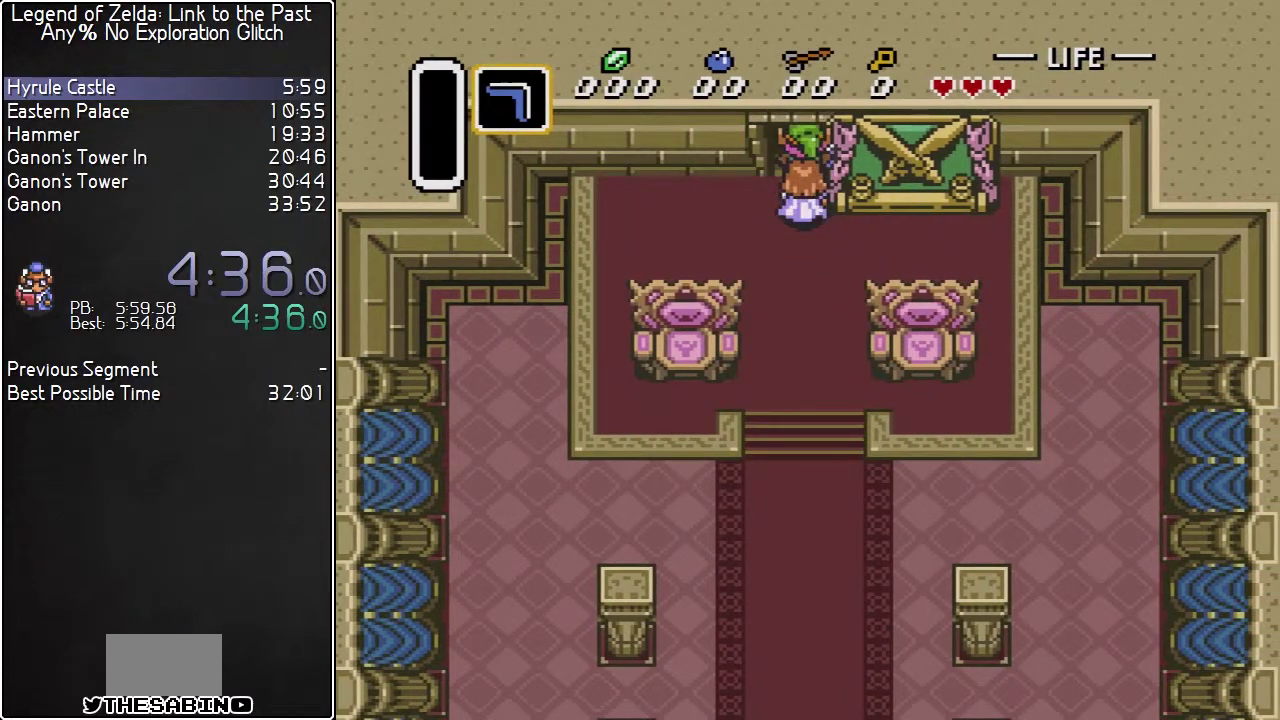
{"buttons": ["DPAD_UP"], "events": []}
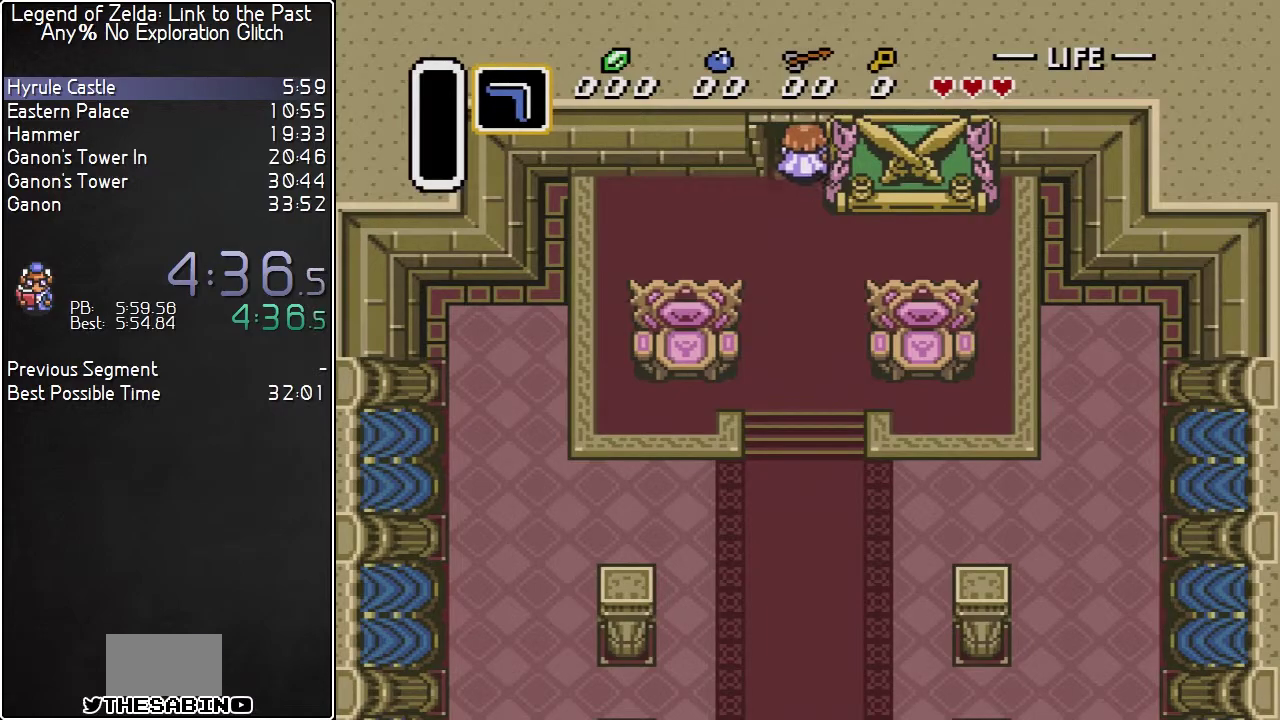
{"buttons": [], "events": [[383, "DPAD_UP", "up"]]}
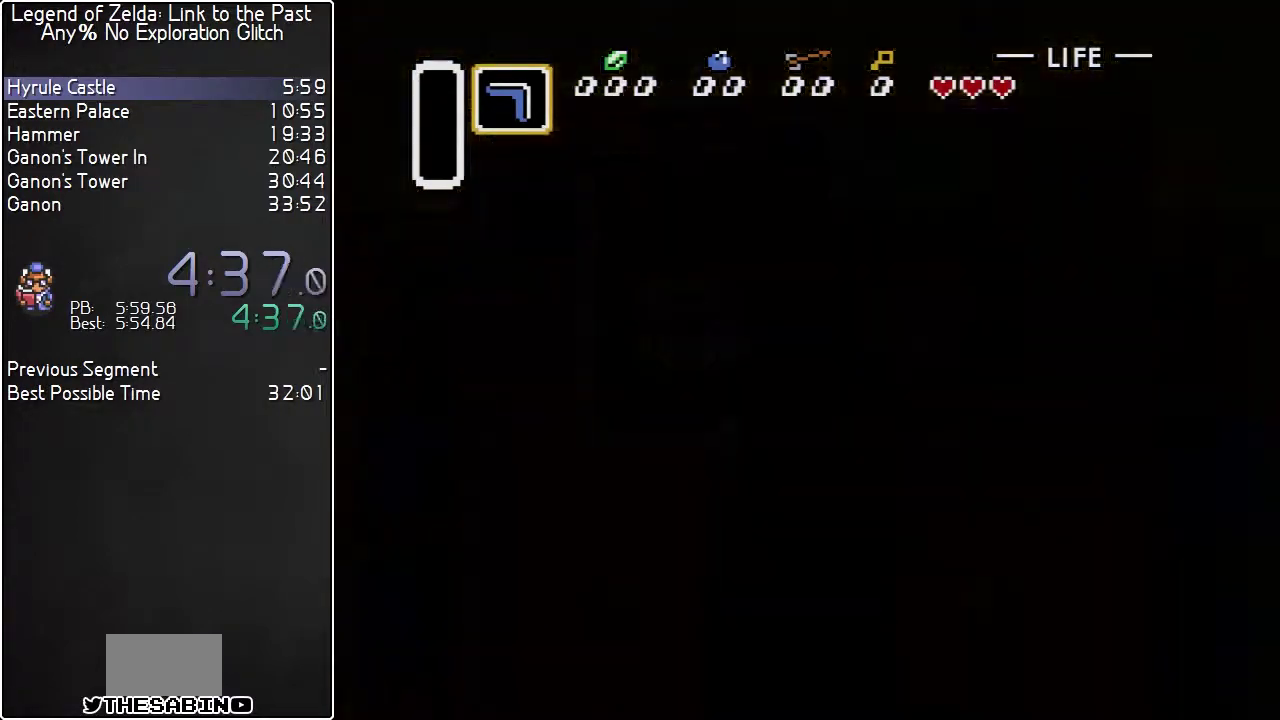
{"buttons": [], "events": []}